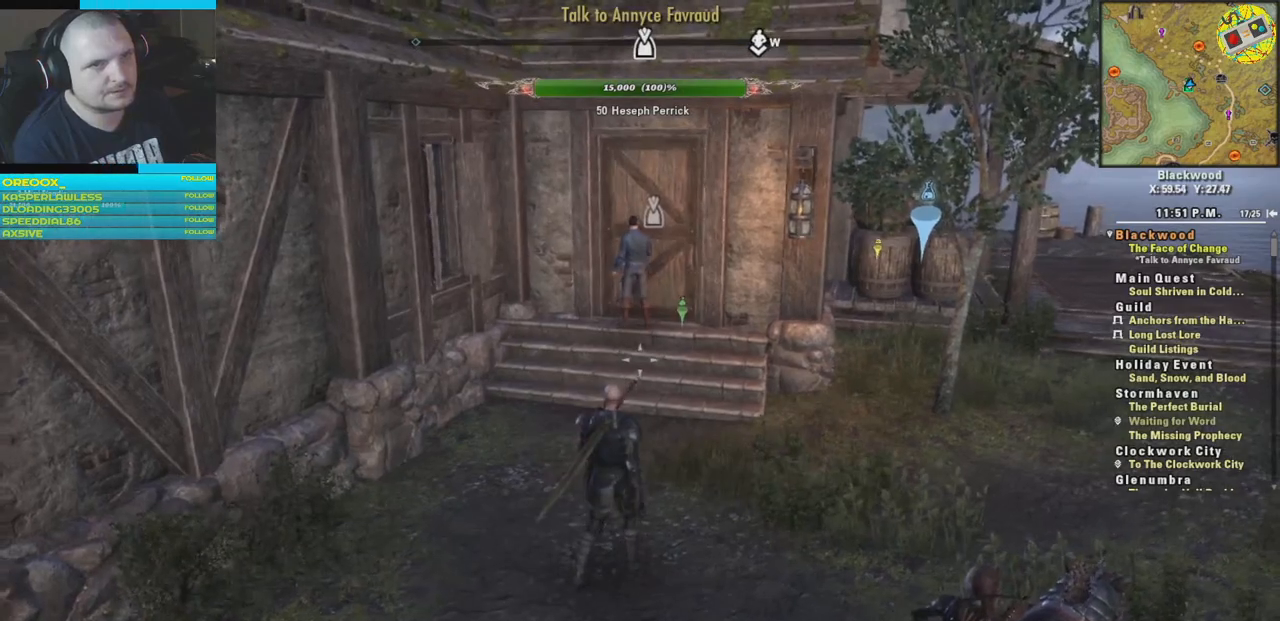
Gameplay with a controller (Xbox layout); each line is a JSON object with the inputs held at the frame after it. "events" lists button and stick changes between this image and that frame as [ms after this image, input, new state], when the widget could be followed in between.
{"buttons": [], "left_stick": "up-right", "right_stick": "right", "events": [[133, "right_stick", "right"], [250, "left_stick", "up-right"]]}
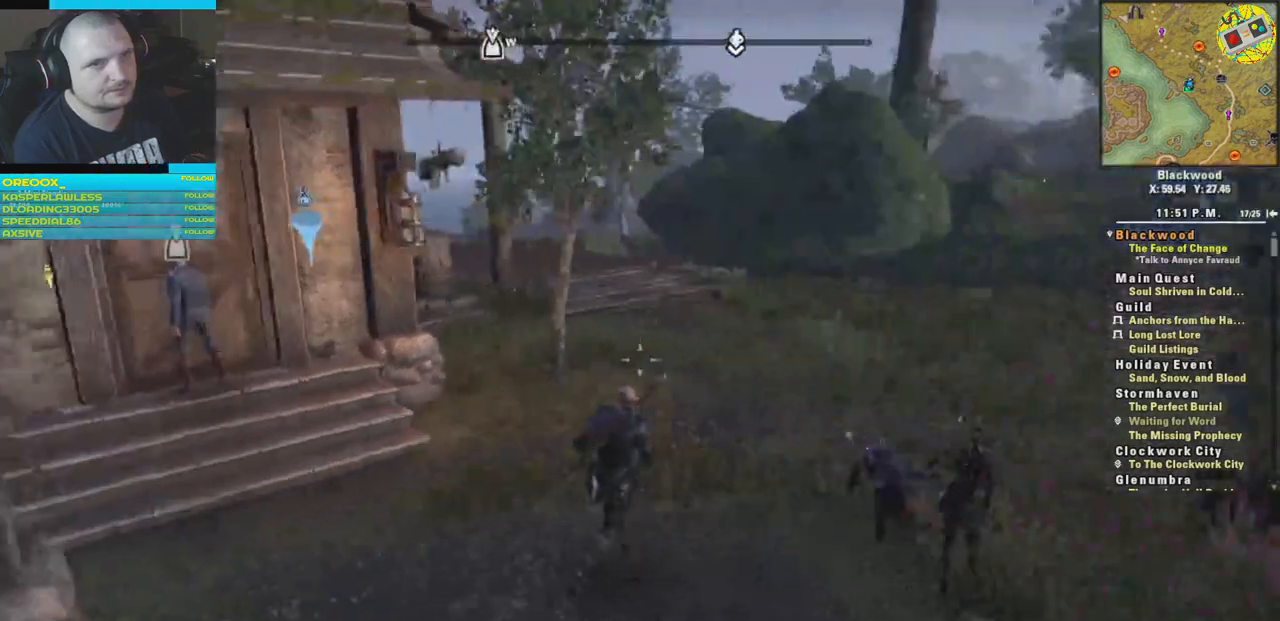
{"buttons": [], "left_stick": "up", "right_stick": "center", "events": [[33, "right_stick", "center"], [216, "L3", "down"], [317, "left_stick", "up"], [383, "L3", "up"]]}
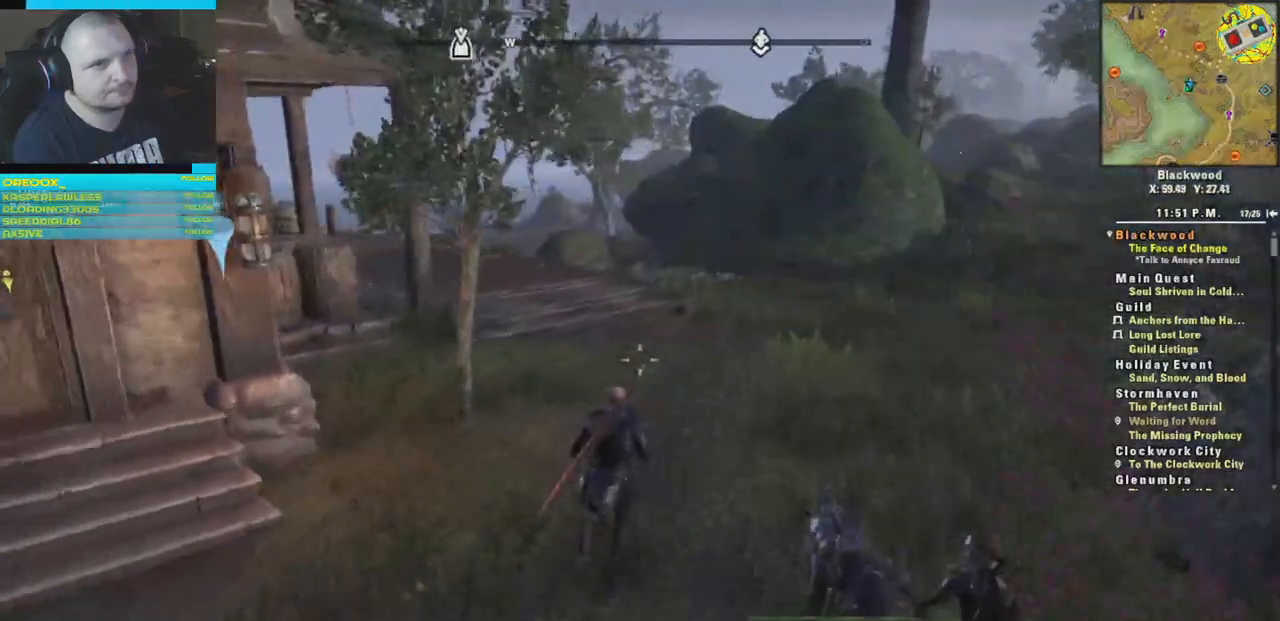
{"buttons": [], "left_stick": "center", "right_stick": "left", "events": [[83, "left_stick", "center"], [150, "left_stick", "down-left"], [150, "right_stick", "left"], [484, "left_stick", "center"]]}
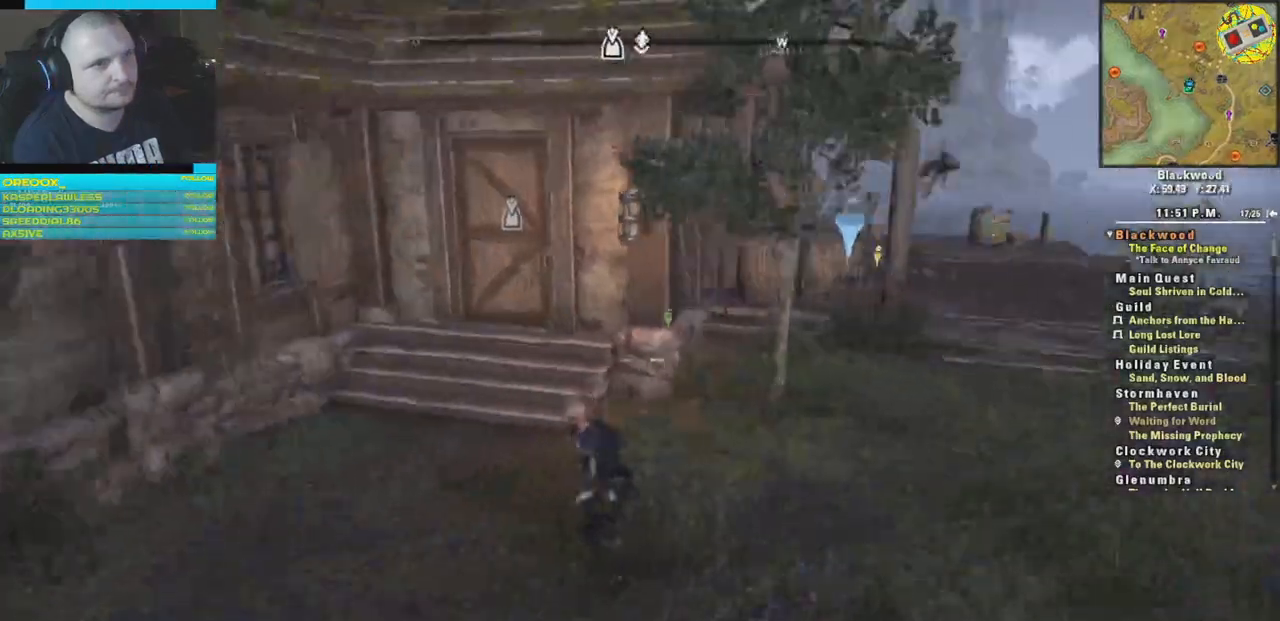
{"buttons": [], "left_stick": "center", "right_stick": "center", "events": [[33, "left_stick", "left"], [150, "left_stick", "center"], [400, "right_stick", "center"]]}
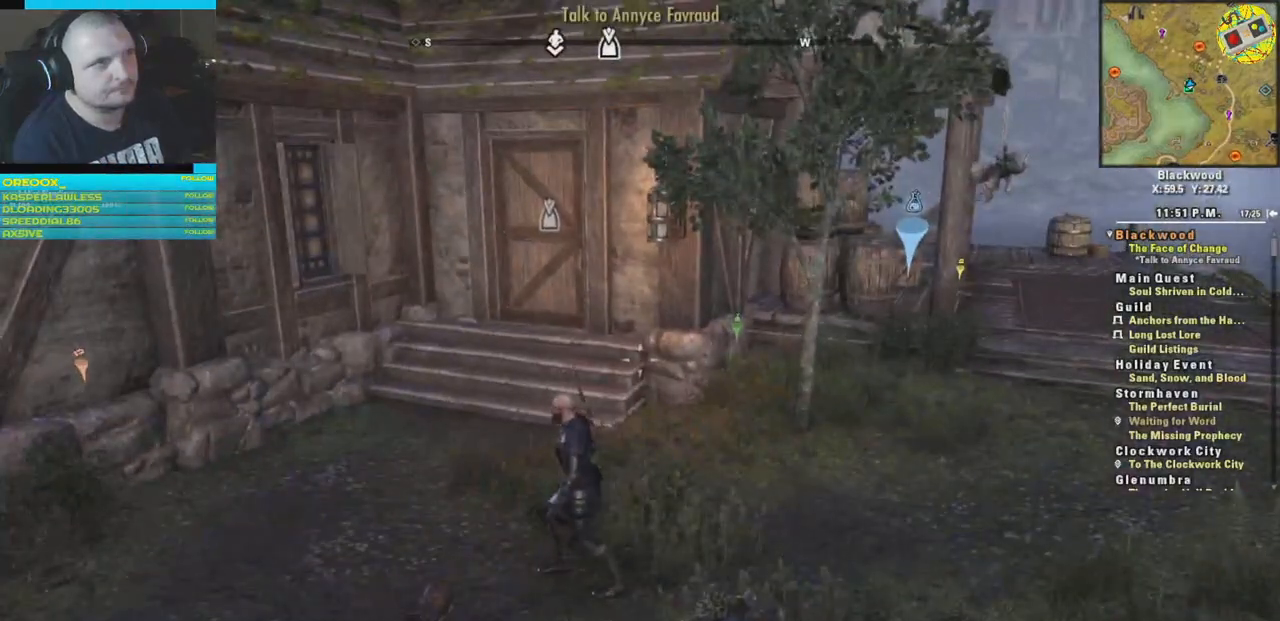
{"buttons": [], "left_stick": "up-left", "right_stick": "center", "events": [[234, "left_stick", "up-left"]]}
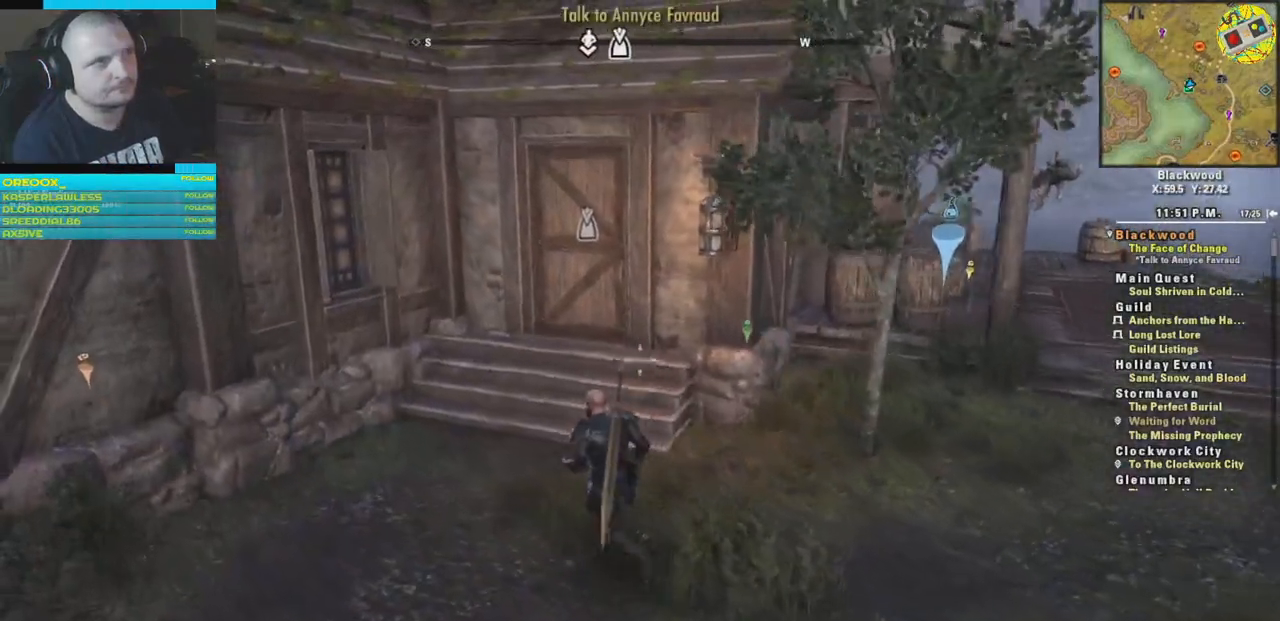
{"buttons": [], "left_stick": "up-left", "right_stick": "center", "events": [[233, "right_stick", "up"], [417, "right_stick", "center"]]}
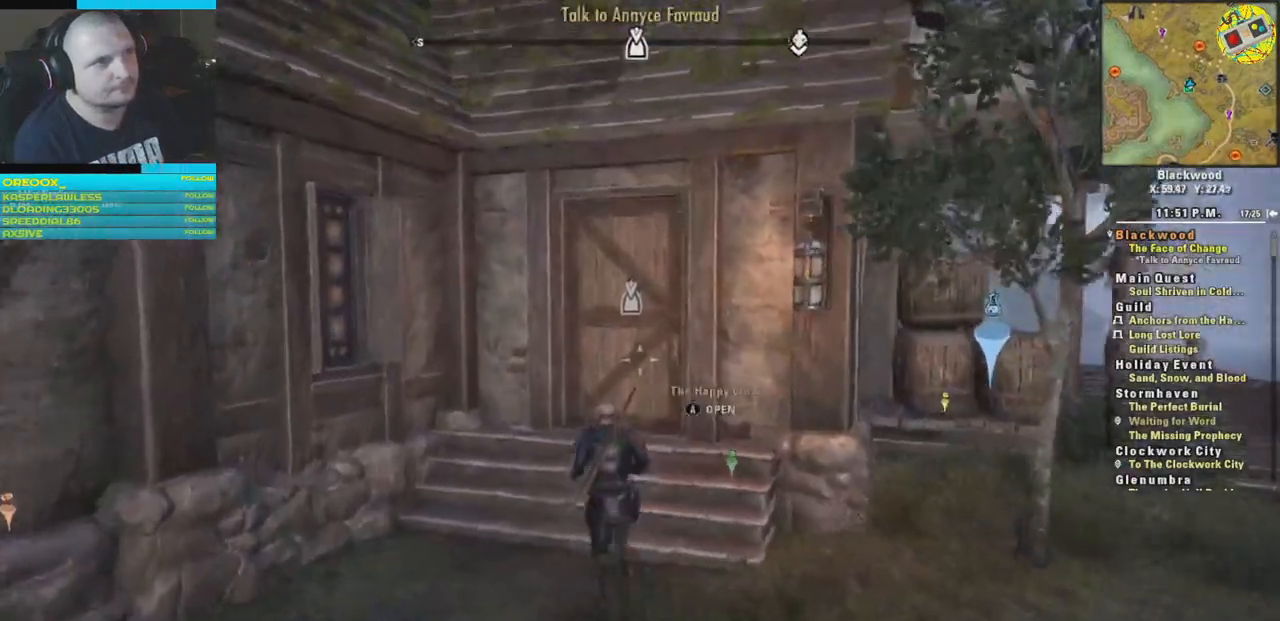
{"buttons": ["A"], "left_stick": "center", "right_stick": "center", "events": [[167, "right_stick", "down"], [334, "right_stick", "center"], [467, "left_stick", "center"], [484, "A", "down"]]}
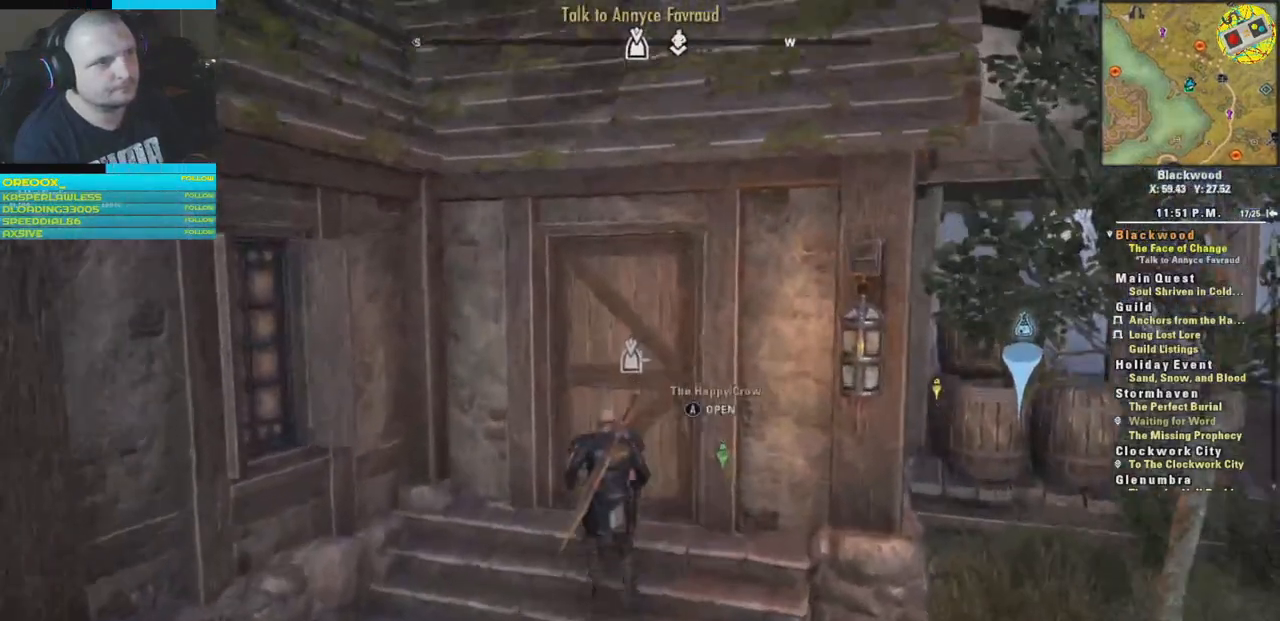
{"buttons": [], "left_stick": "center", "right_stick": "center", "events": [[116, "A", "up"]]}